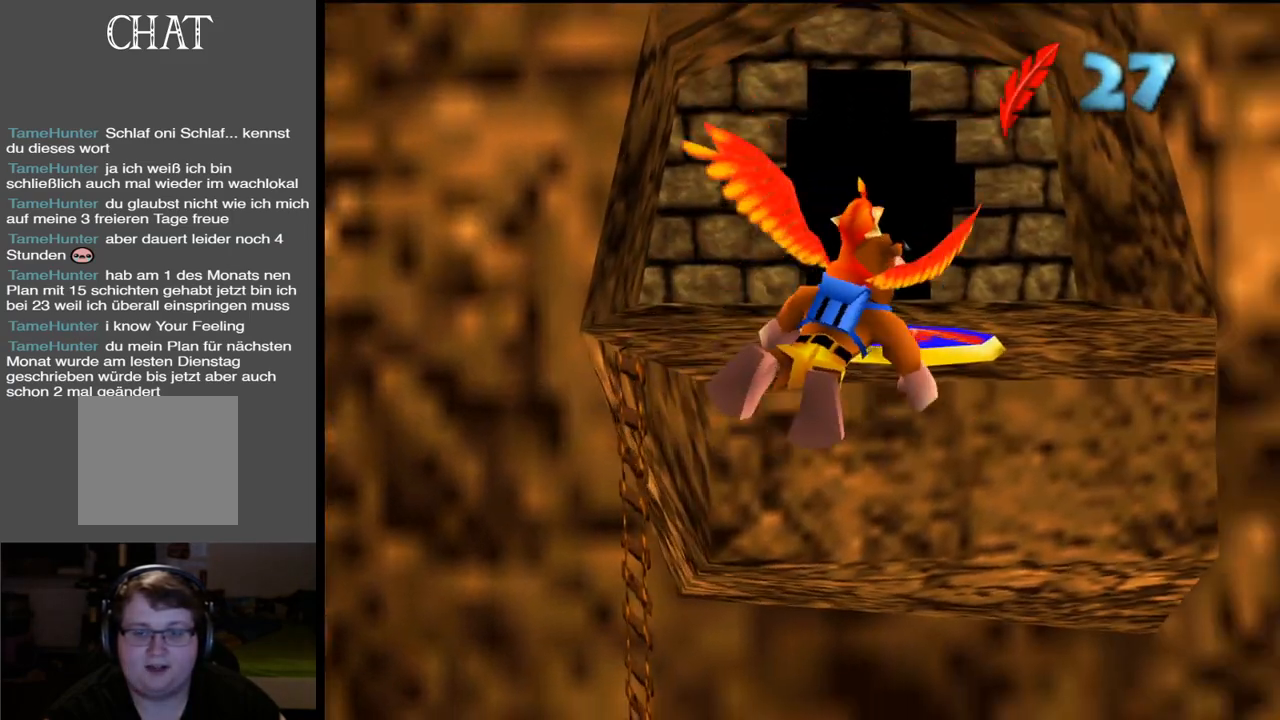
Gameplay with a controller (Xbox layout); each line is a JSON object with the inputs held at the frame after it. "events" lists button and stick changes between this image and that frame as [ms after this image, input, new state], when the widget could be followed in between. Not read: L3 R3.
{"buttons": [], "left_stick": "down", "right_stick": "center", "events": [[283, "left_stick", "down"]]}
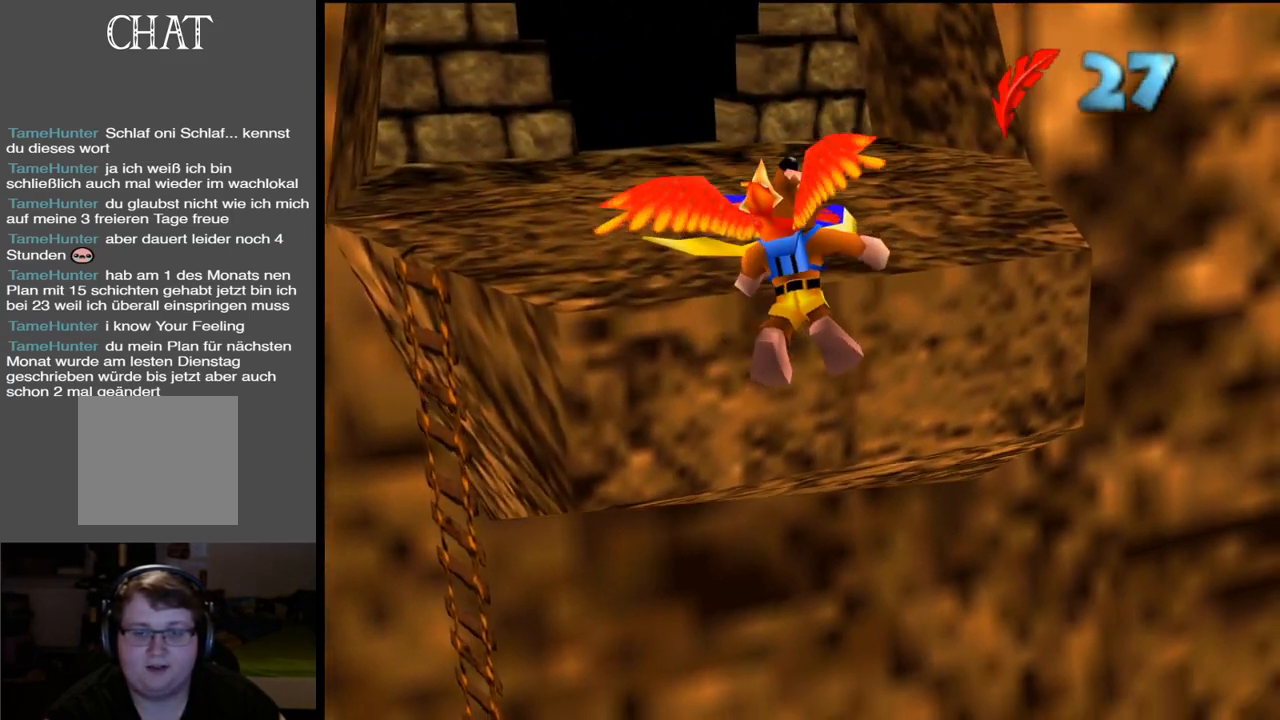
{"buttons": [], "left_stick": "down-left", "right_stick": "center", "events": [[283, "left_stick", "down-left"]]}
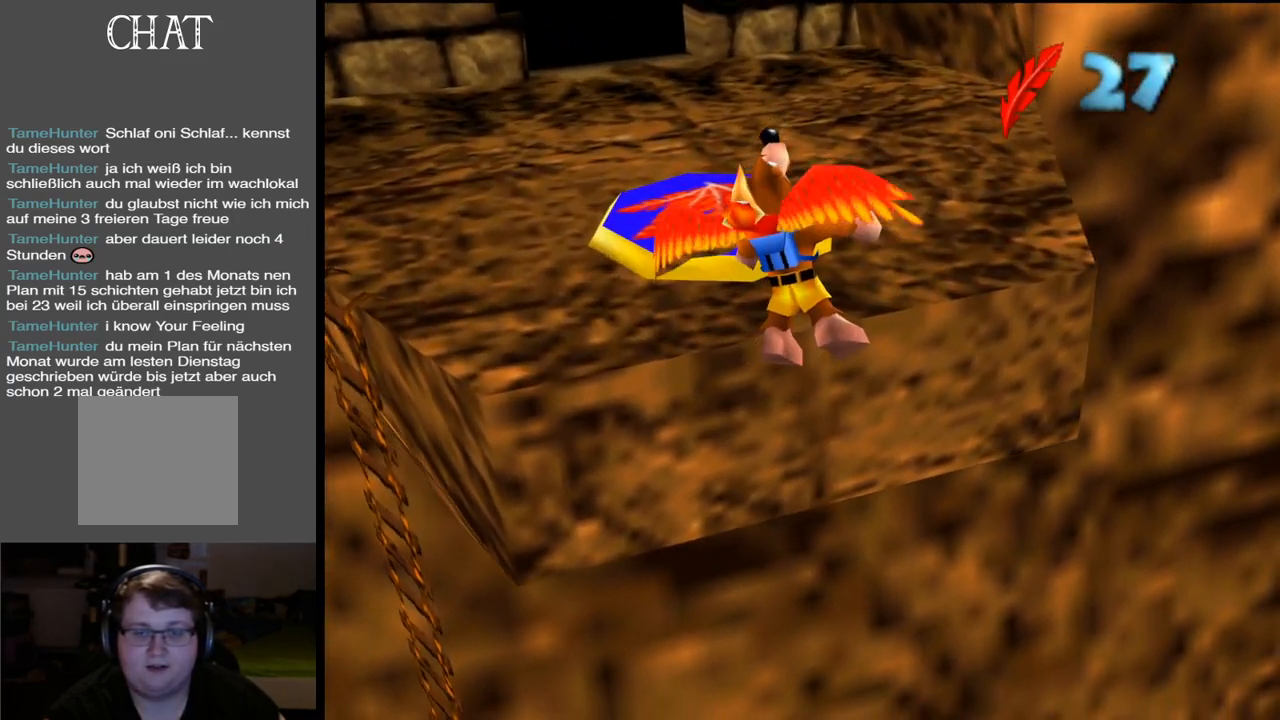
{"buttons": [], "left_stick": "center", "right_stick": "center", "events": [[117, "left_stick", "center"]]}
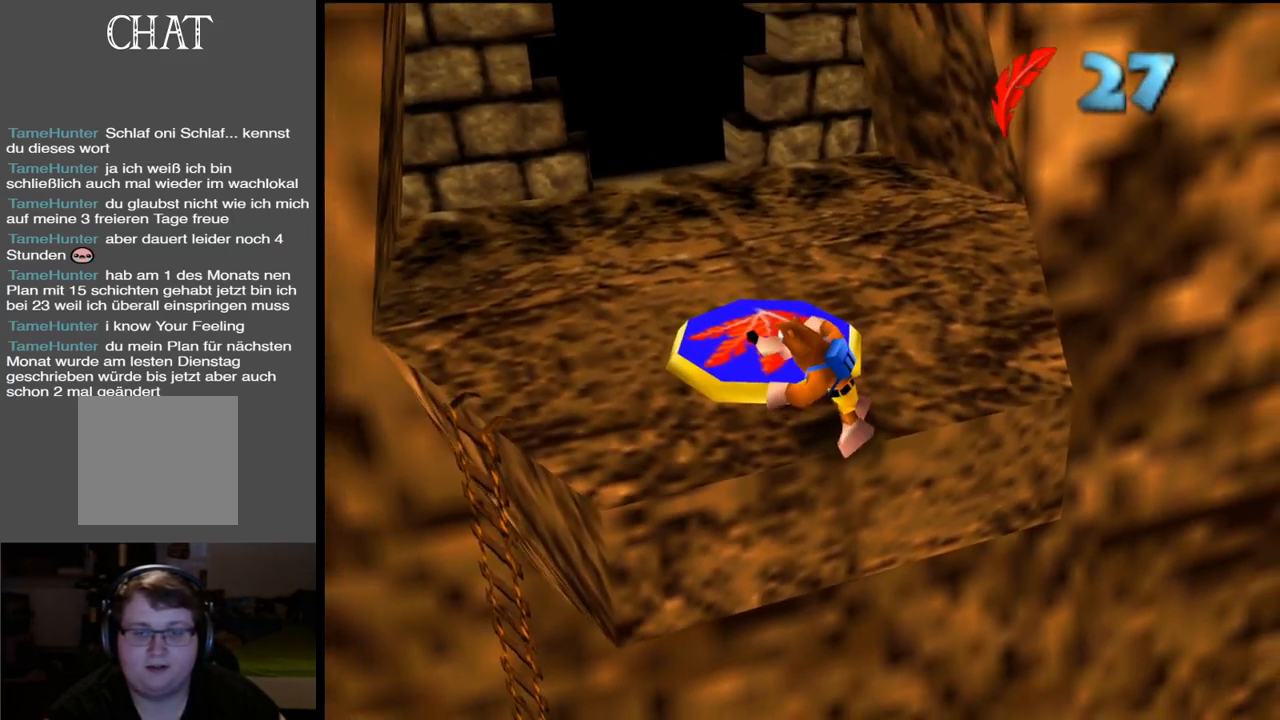
{"buttons": [], "left_stick": "up", "right_stick": "center", "events": [[17, "left_stick", "up"]]}
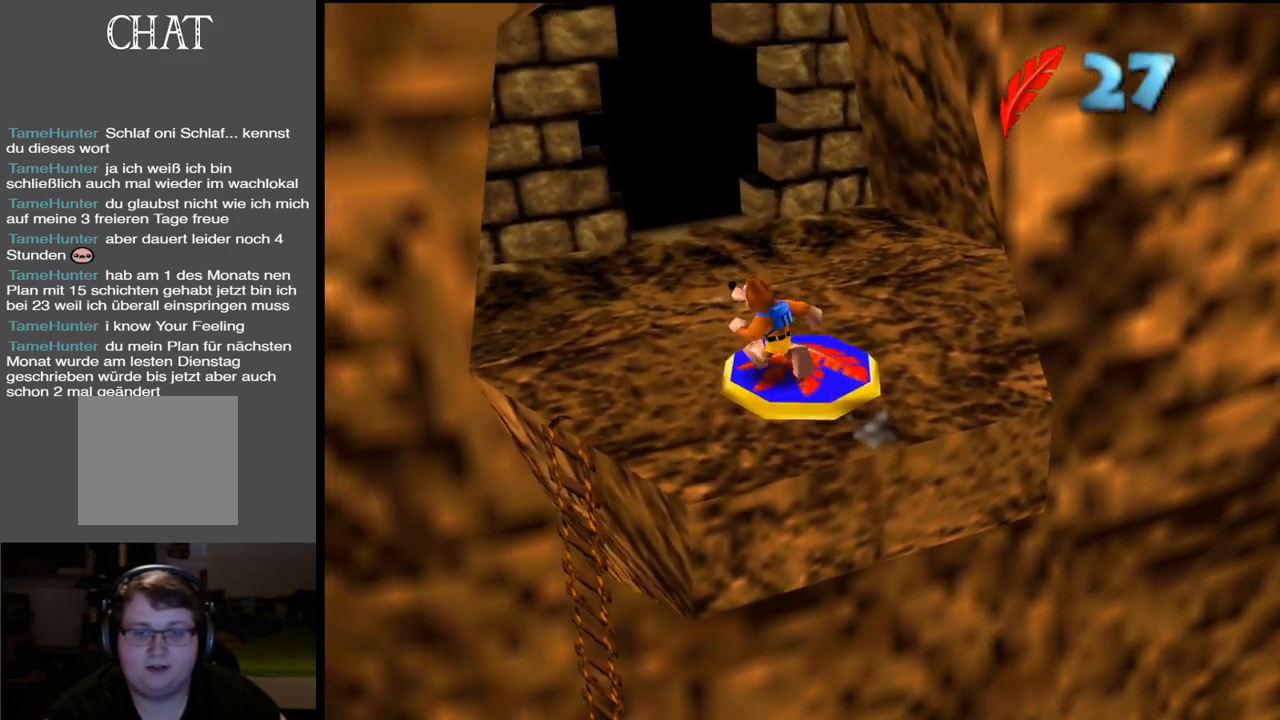
{"buttons": [], "left_stick": "up", "right_stick": "center", "events": []}
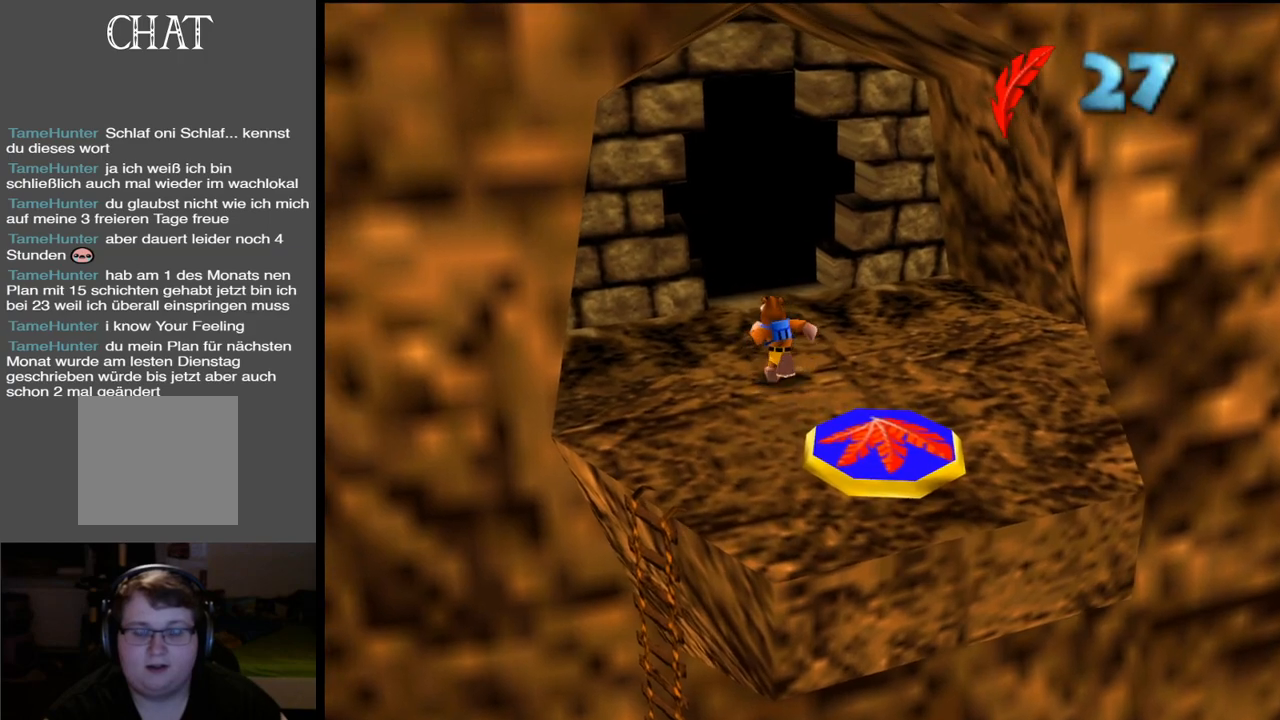
{"buttons": [], "left_stick": "up", "right_stick": "center", "events": []}
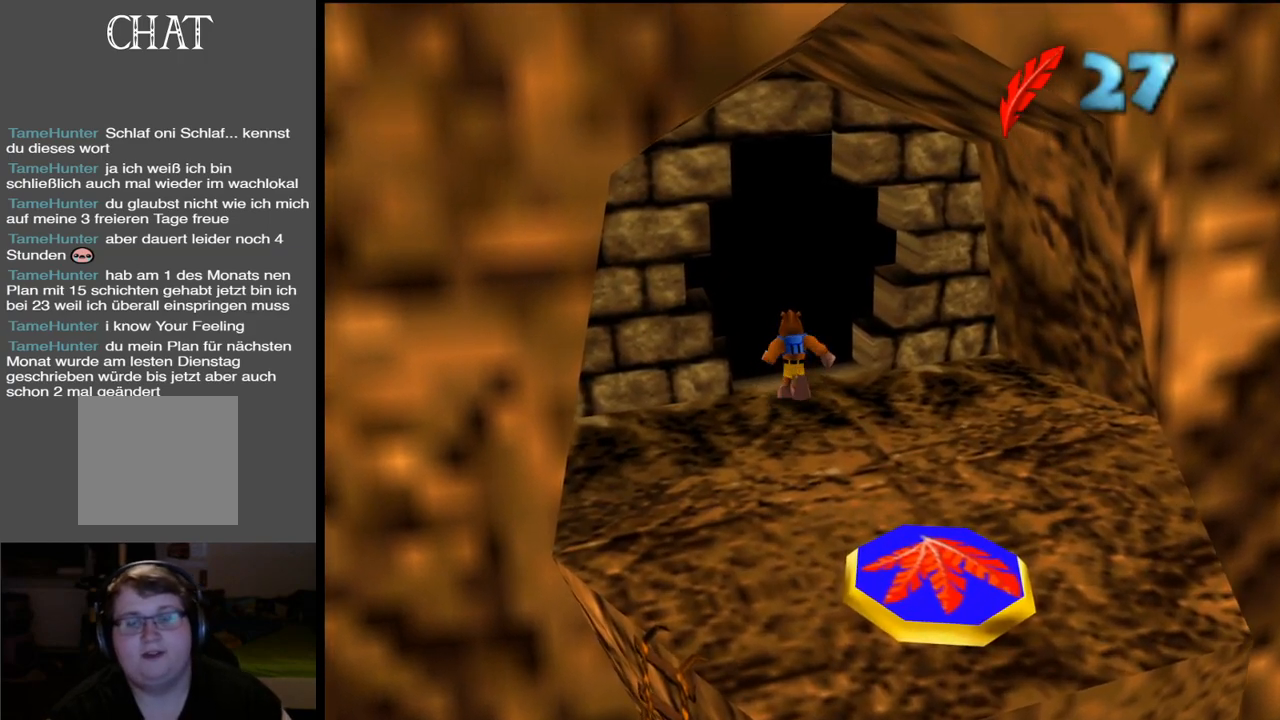
{"buttons": [], "left_stick": "up", "right_stick": "center", "events": []}
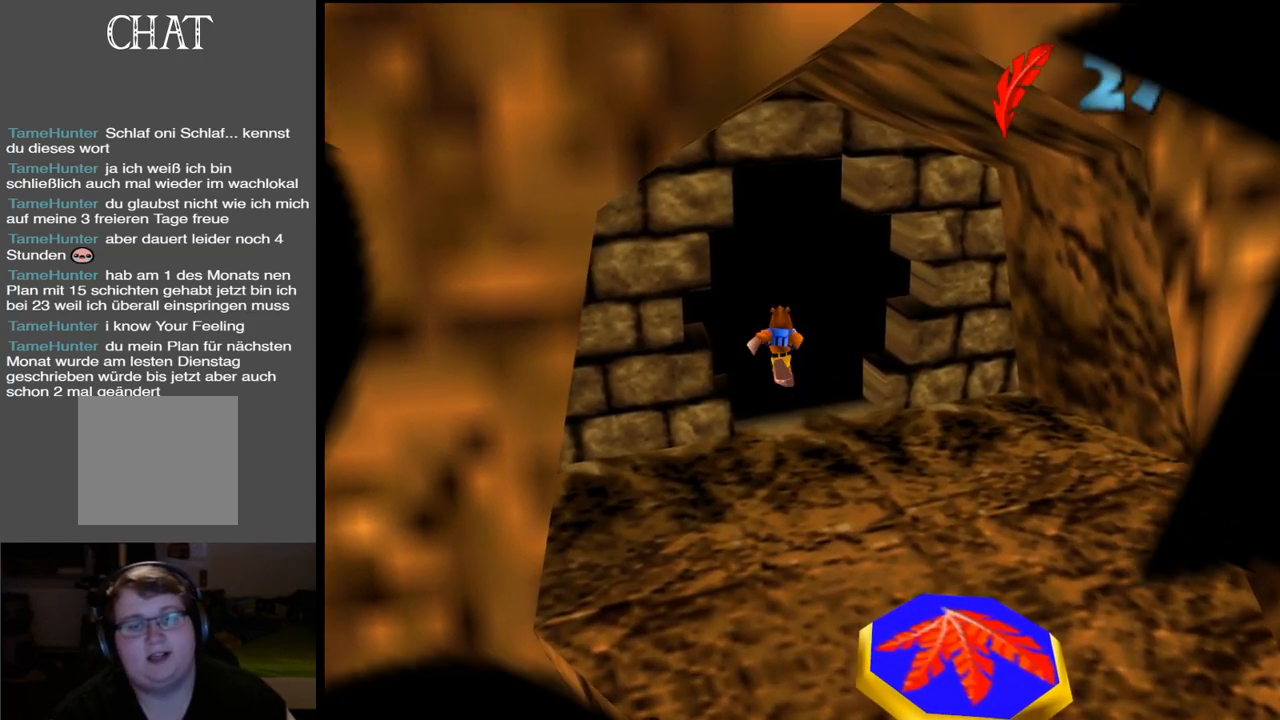
{"buttons": [], "left_stick": "center", "right_stick": "center", "events": [[267, "left_stick", "center"]]}
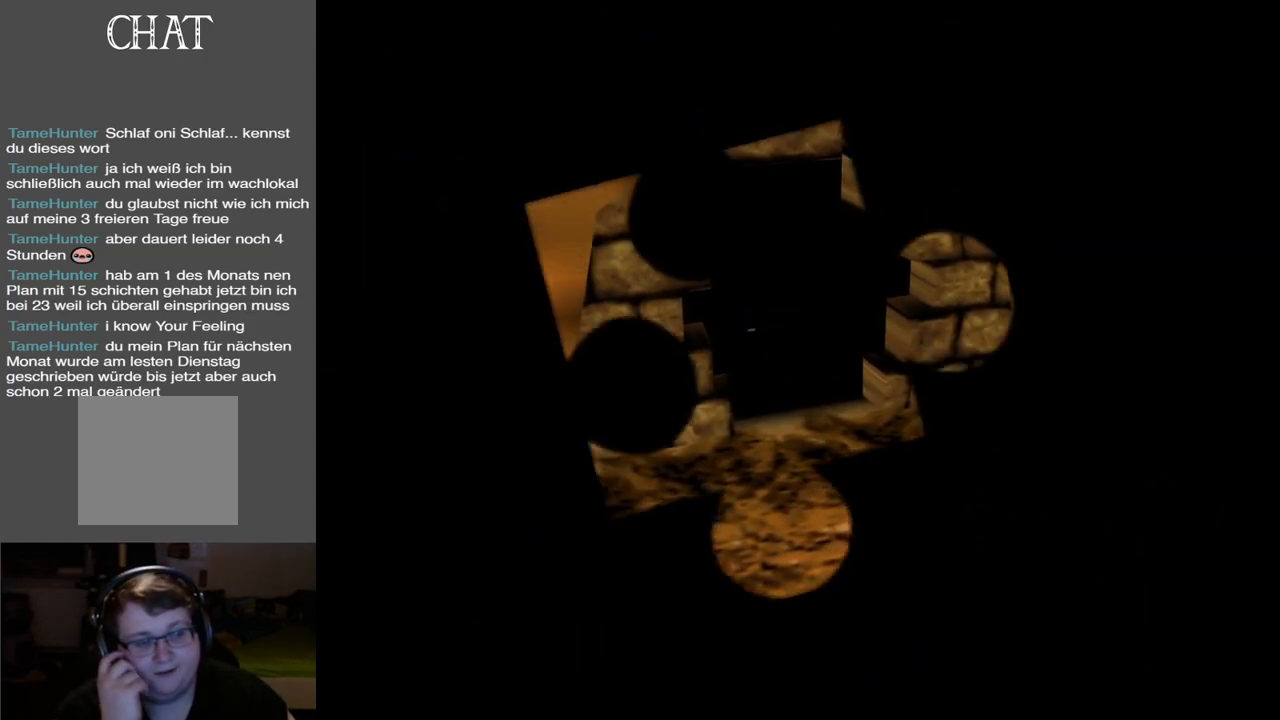
{"buttons": [], "left_stick": "center", "right_stick": "center", "events": []}
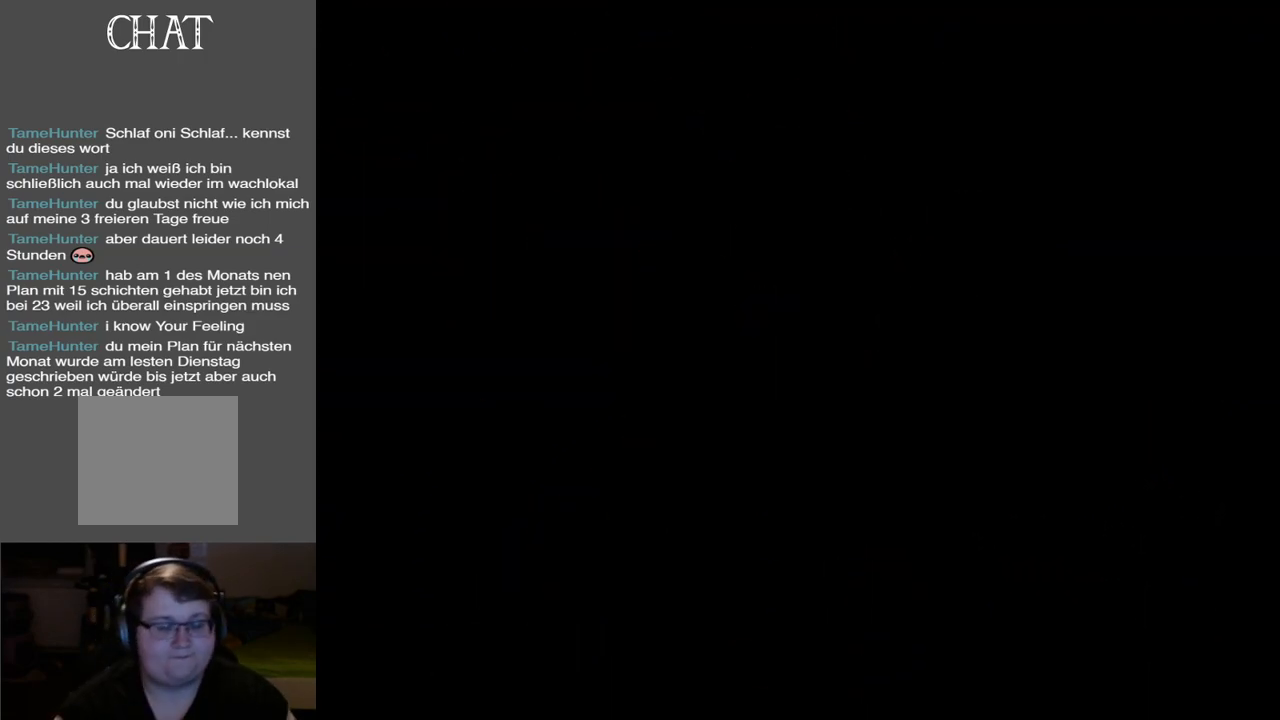
{"buttons": [], "left_stick": "center", "right_stick": "center", "events": []}
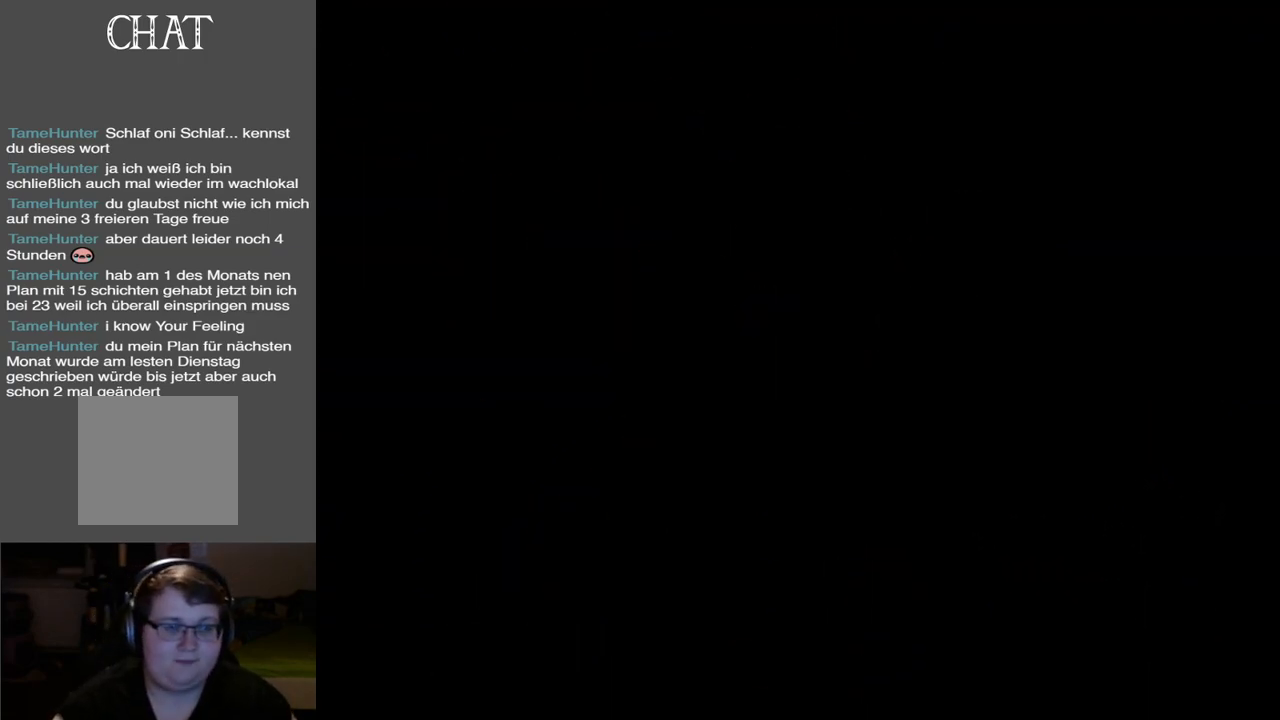
{"buttons": [], "left_stick": "center", "right_stick": "center", "events": [[83, "SELECT", "down"], [217, "SELECT", "up"]]}
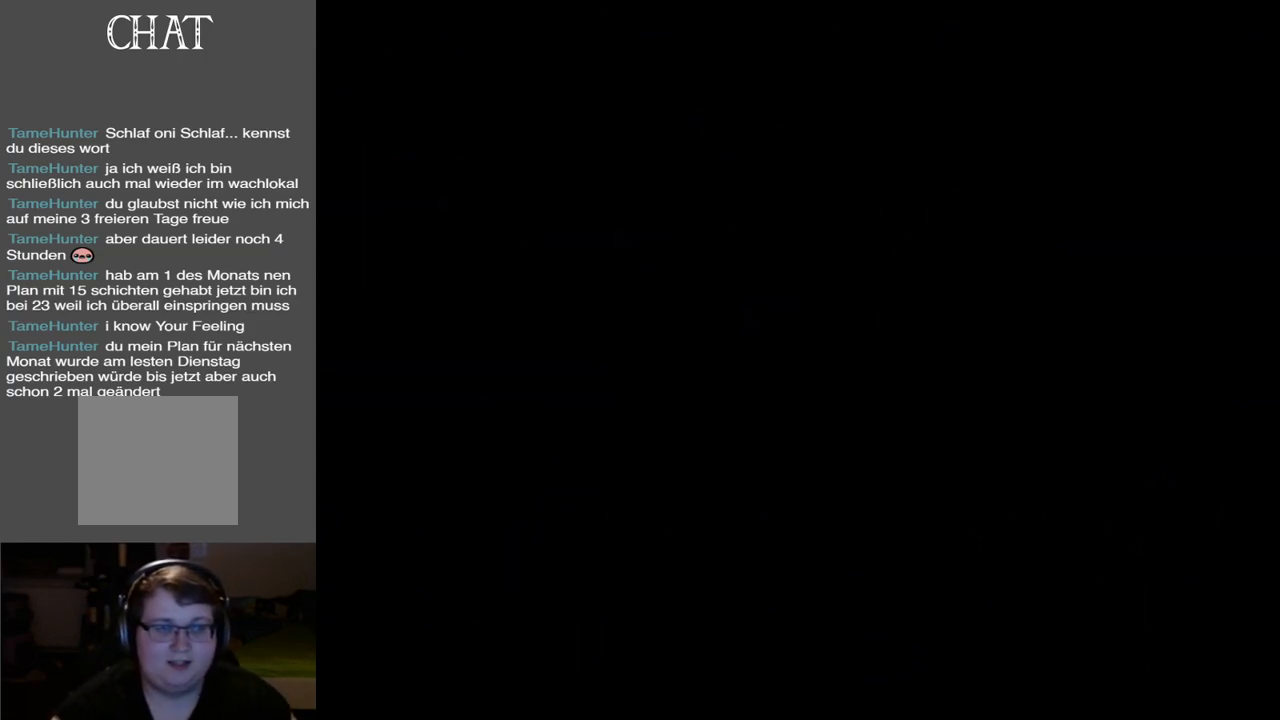
{"buttons": [], "left_stick": "center", "right_stick": "center", "events": []}
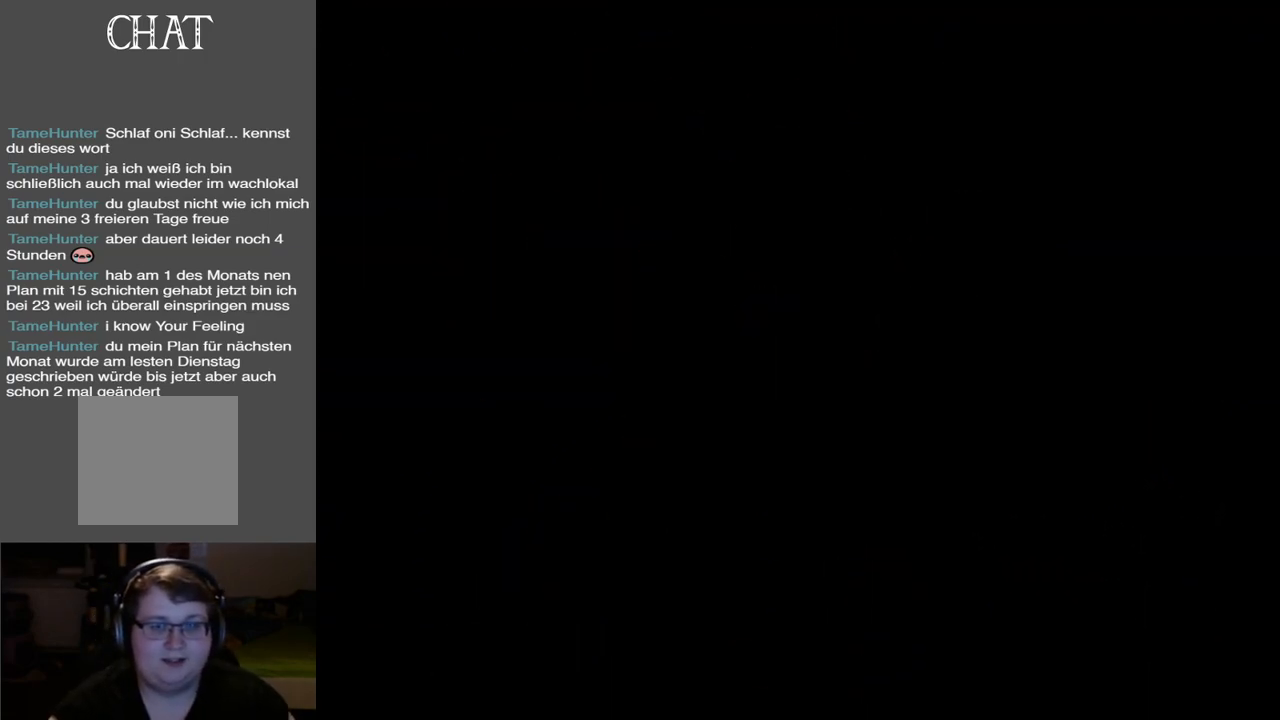
{"buttons": [], "left_stick": "center", "right_stick": "center", "events": []}
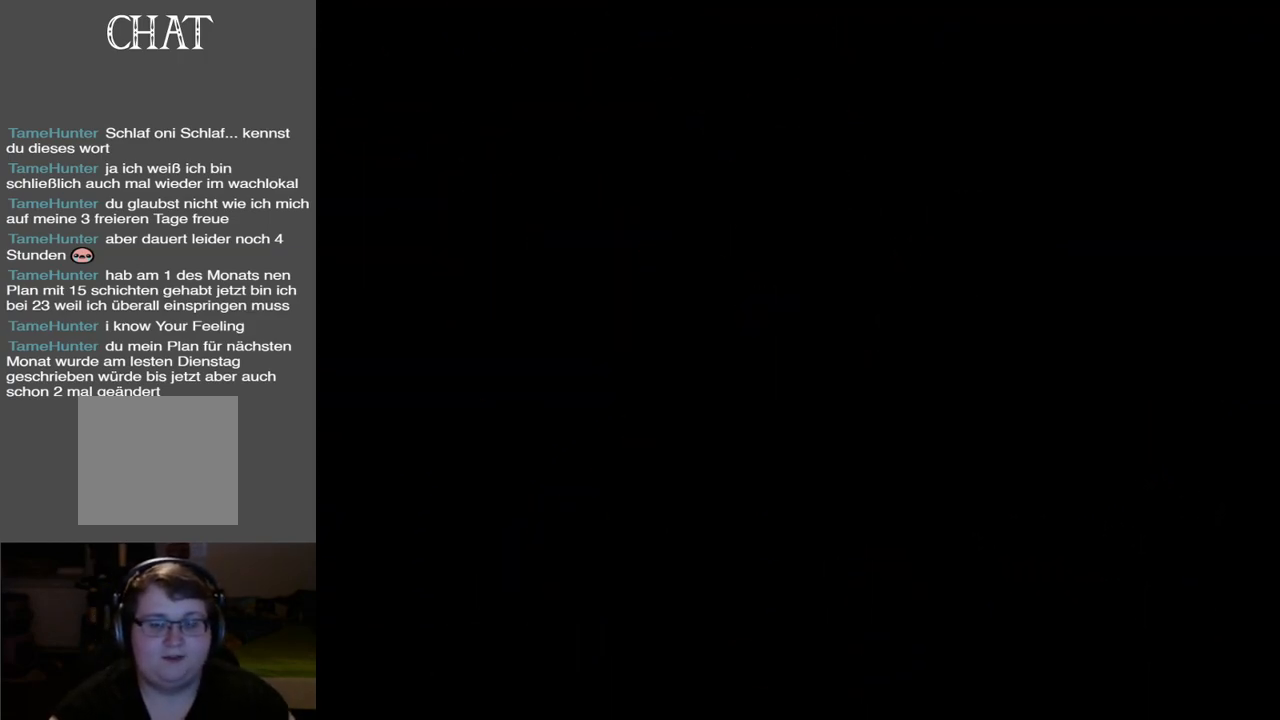
{"buttons": [], "left_stick": "center", "right_stick": "center", "events": [[450, "SELECT", "down"], [500, "SELECT", "up"]]}
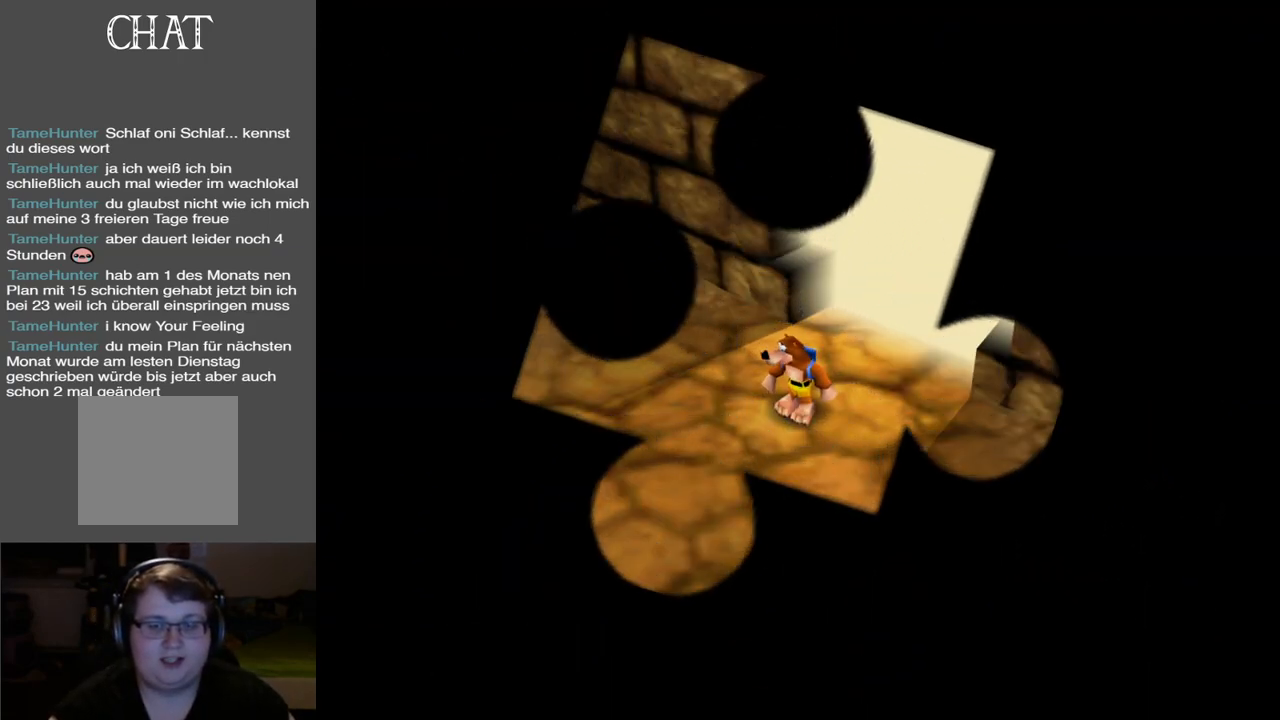
{"buttons": [], "left_stick": "center", "right_stick": "center", "events": [[317, "SELECT", "down"], [400, "SELECT", "up"]]}
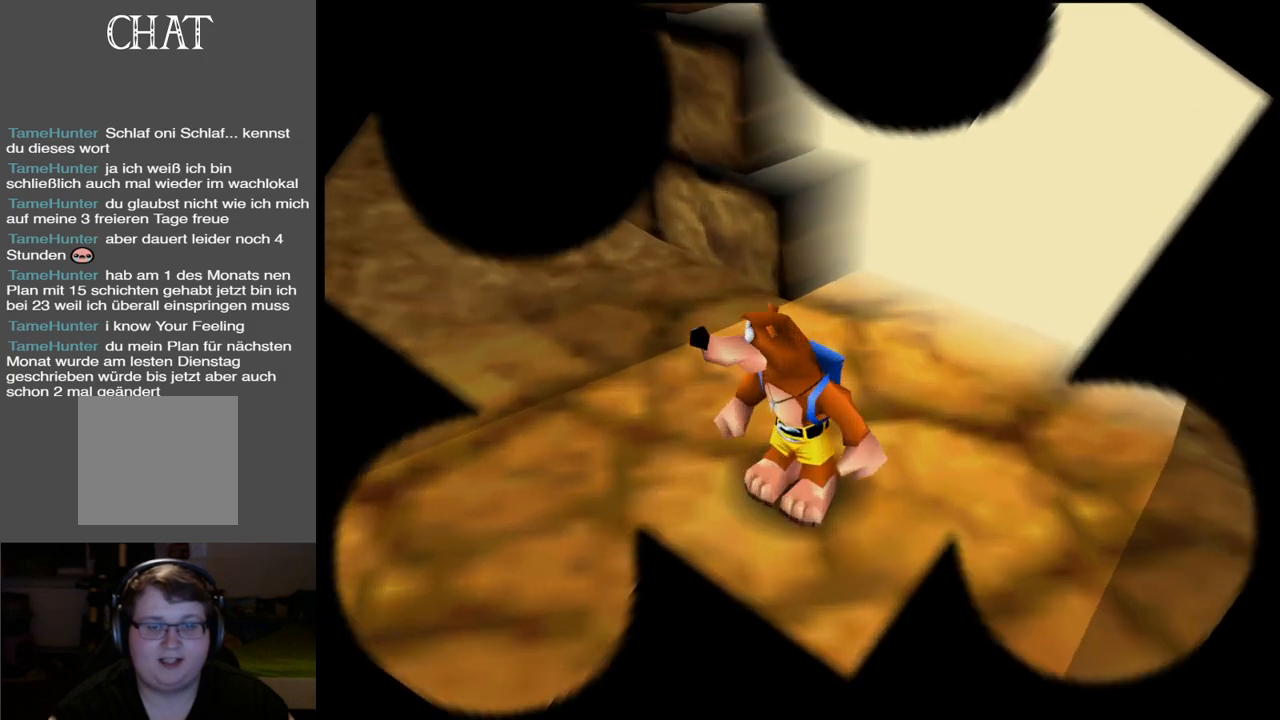
{"buttons": [], "left_stick": "down", "right_stick": "center", "events": [[200, "left_stick", "down"]]}
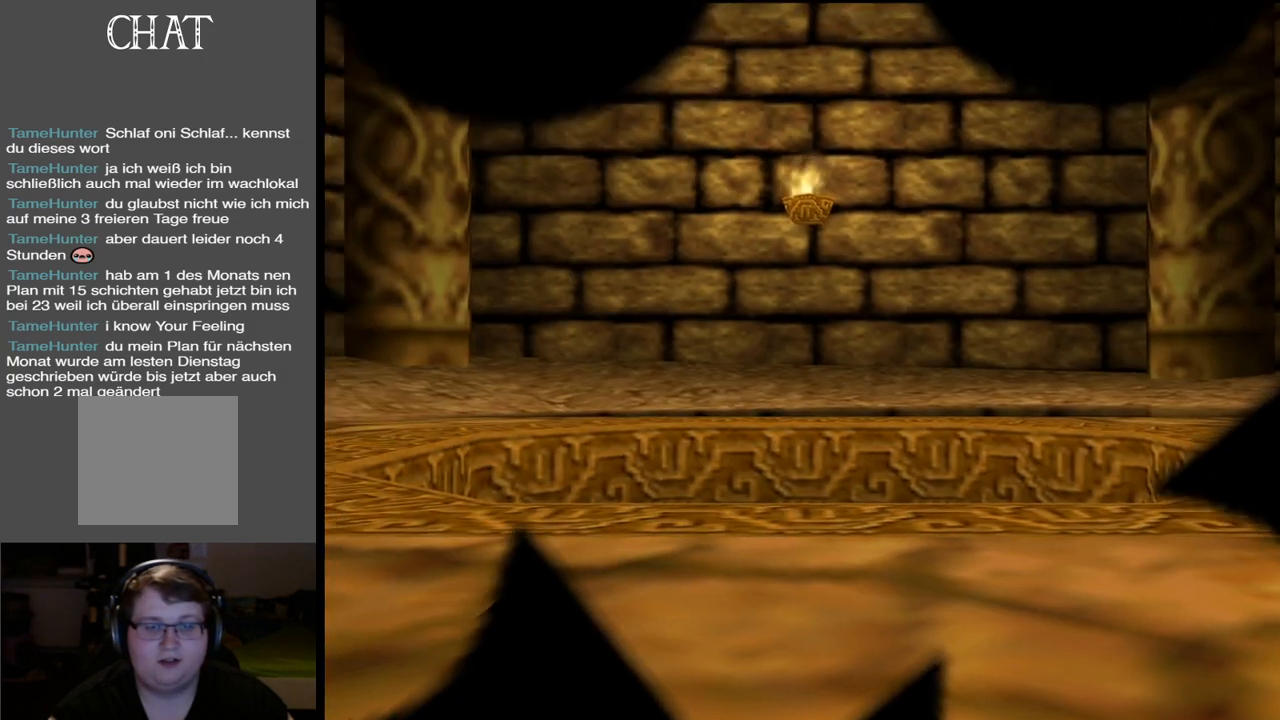
{"buttons": [], "left_stick": "down", "right_stick": "center", "events": []}
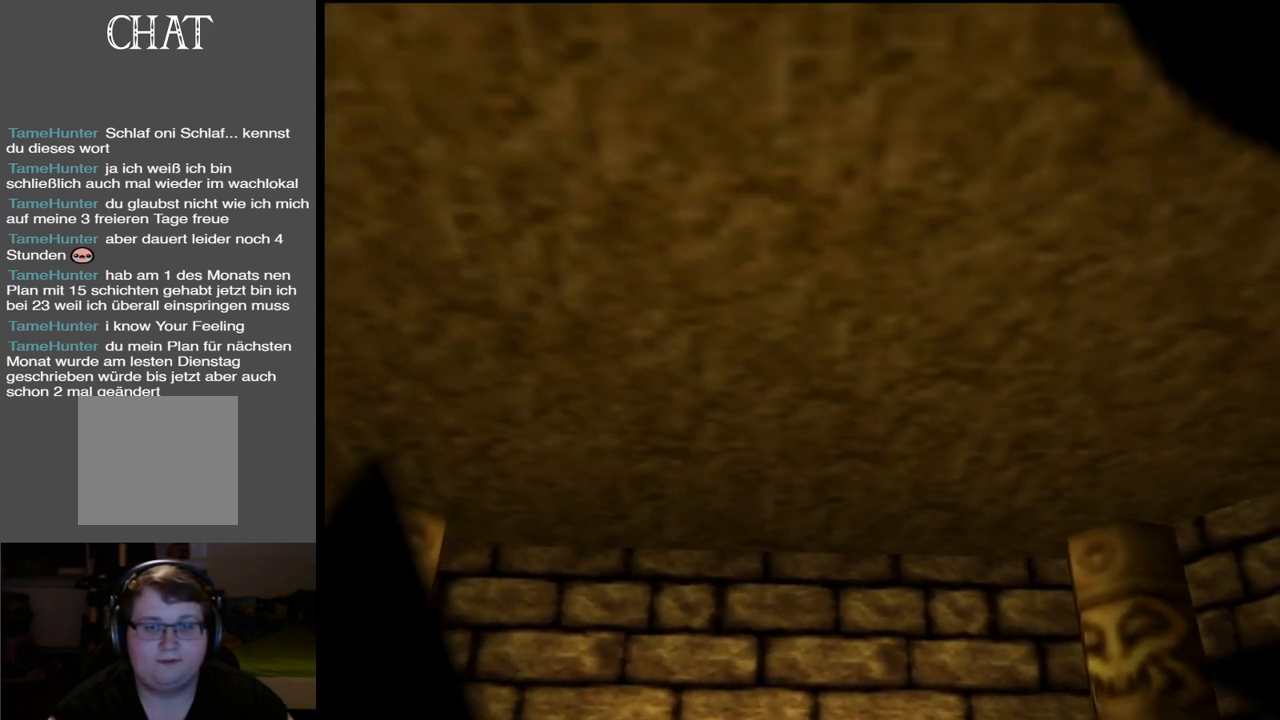
{"buttons": [], "left_stick": "down", "right_stick": "center", "events": [[17, "left_stick", "center"], [283, "left_stick", "down"]]}
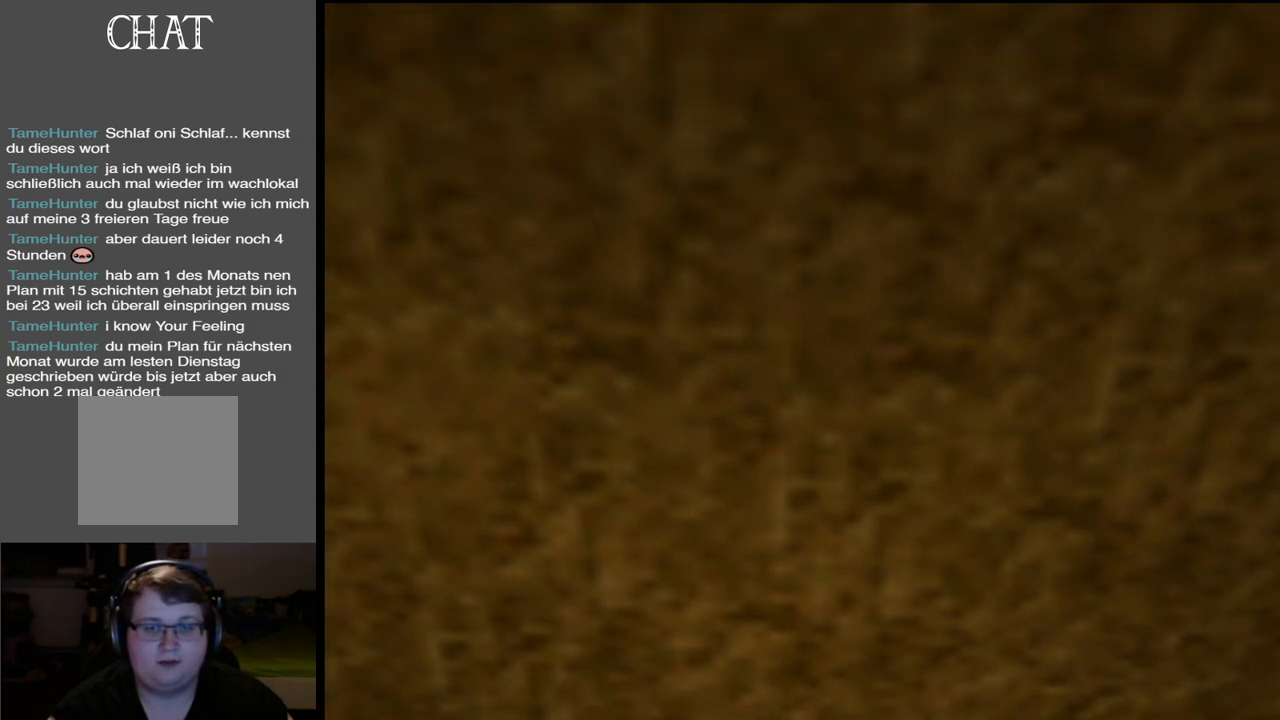
{"buttons": [], "left_stick": "up-right", "right_stick": "center", "events": [[167, "left_stick", "right"], [367, "left_stick", "up-right"]]}
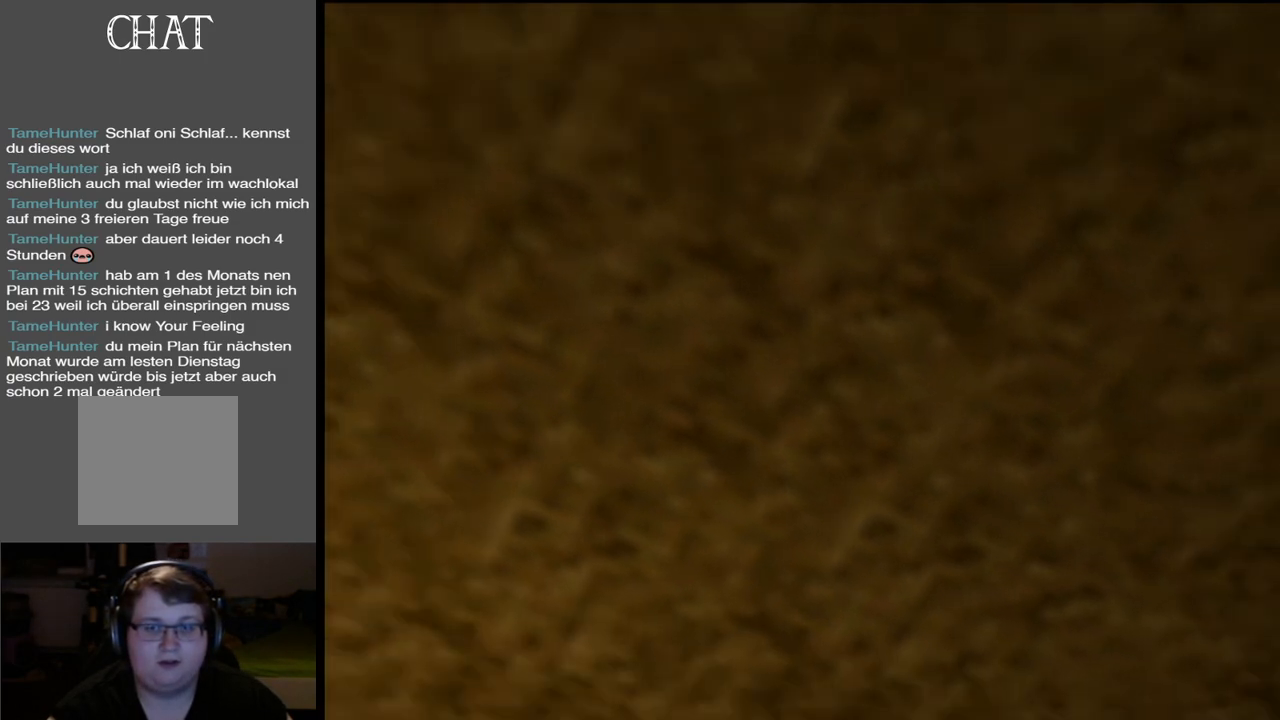
{"buttons": [], "left_stick": "up-right", "right_stick": "center", "events": [[67, "left_stick", "up"], [217, "left_stick", "up-right"]]}
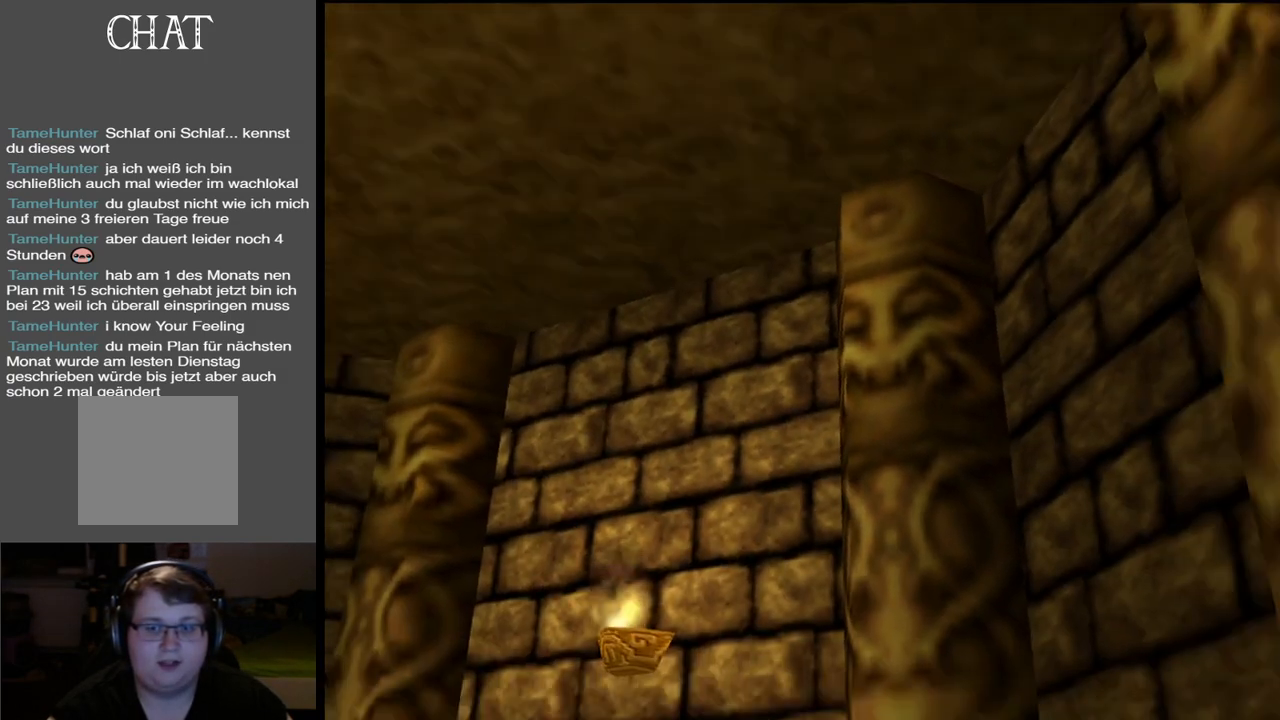
{"buttons": [], "left_stick": "center", "right_stick": "center", "events": [[17, "left_stick", "up-left"], [383, "left_stick", "center"]]}
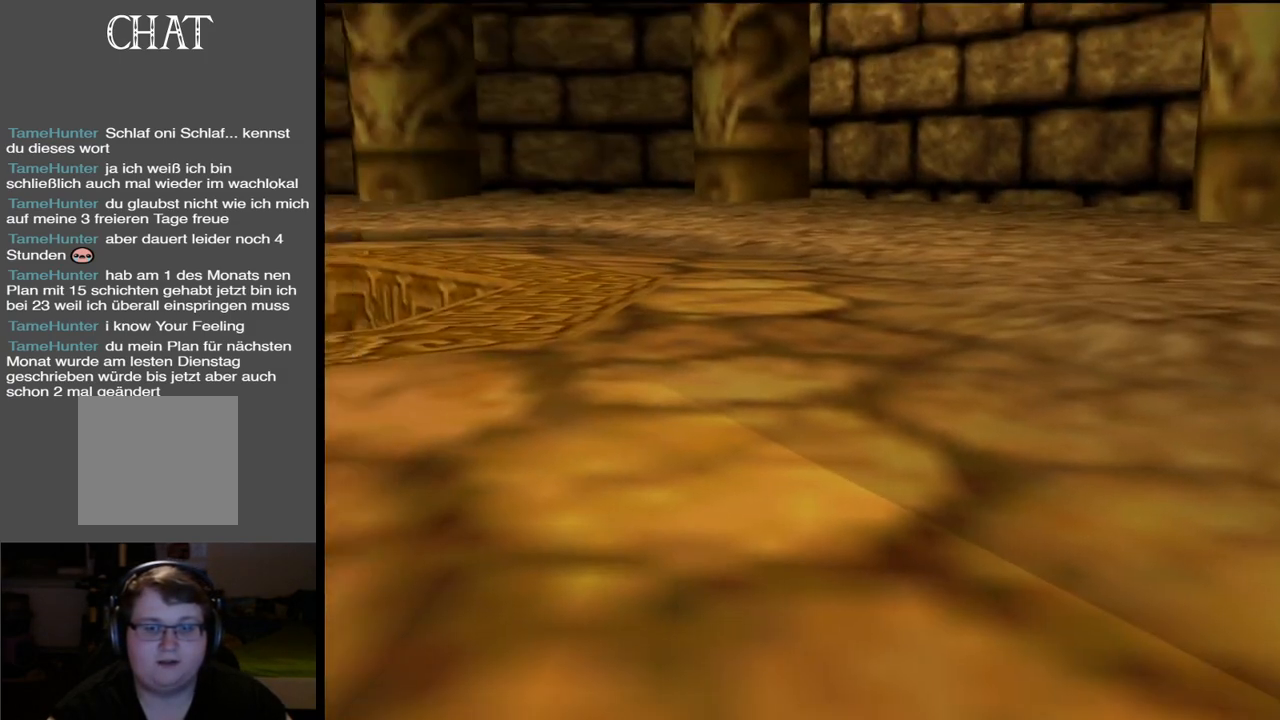
{"buttons": ["X"], "left_stick": "right", "right_stick": "center", "events": [[233, "left_stick", "down-right"], [333, "X", "down"], [333, "left_stick", "right"]]}
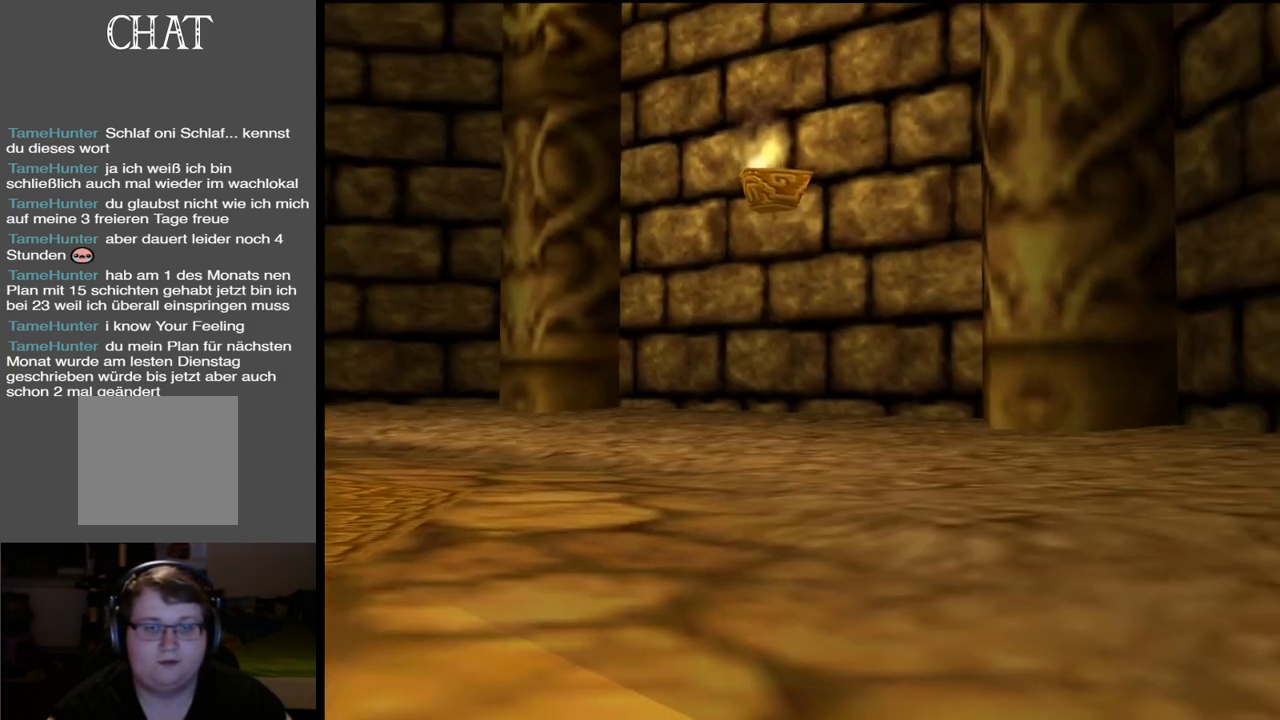
{"buttons": [], "left_stick": "up-right", "right_stick": "center", "events": [[17, "X", "up"], [500, "left_stick", "up-right"]]}
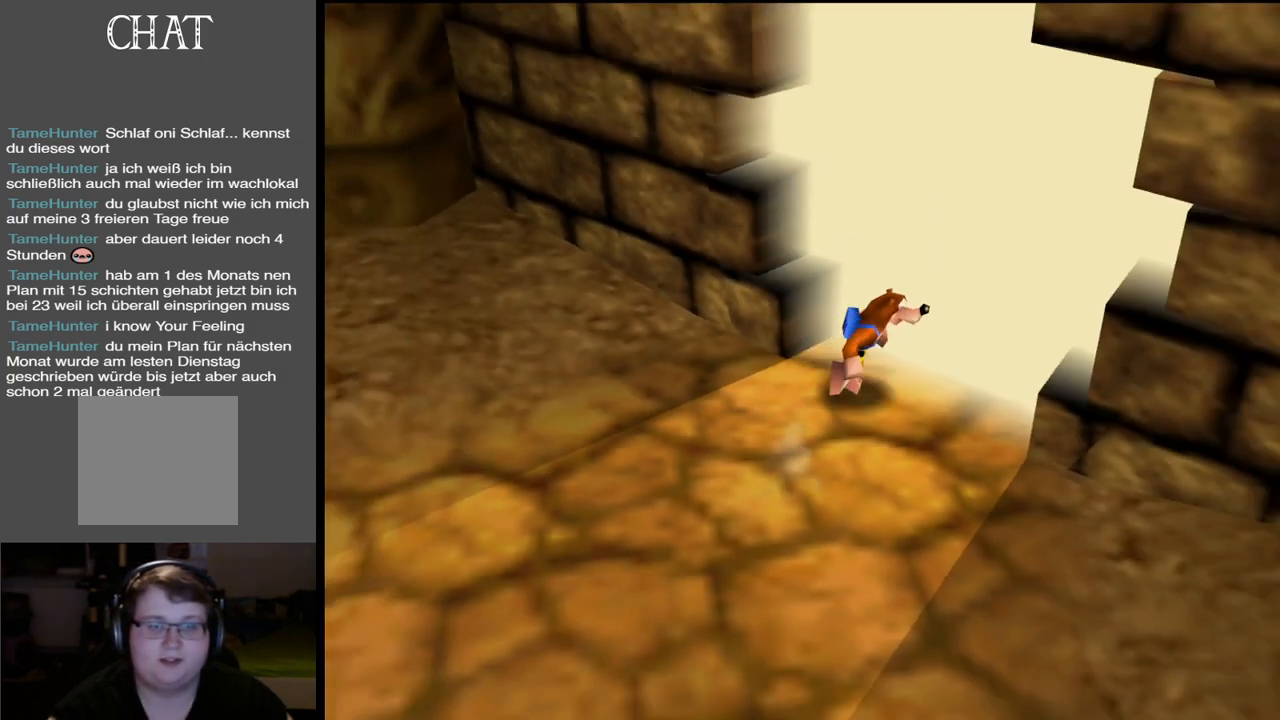
{"buttons": [], "left_stick": "up", "right_stick": "center", "events": [[167, "left_stick", "up"]]}
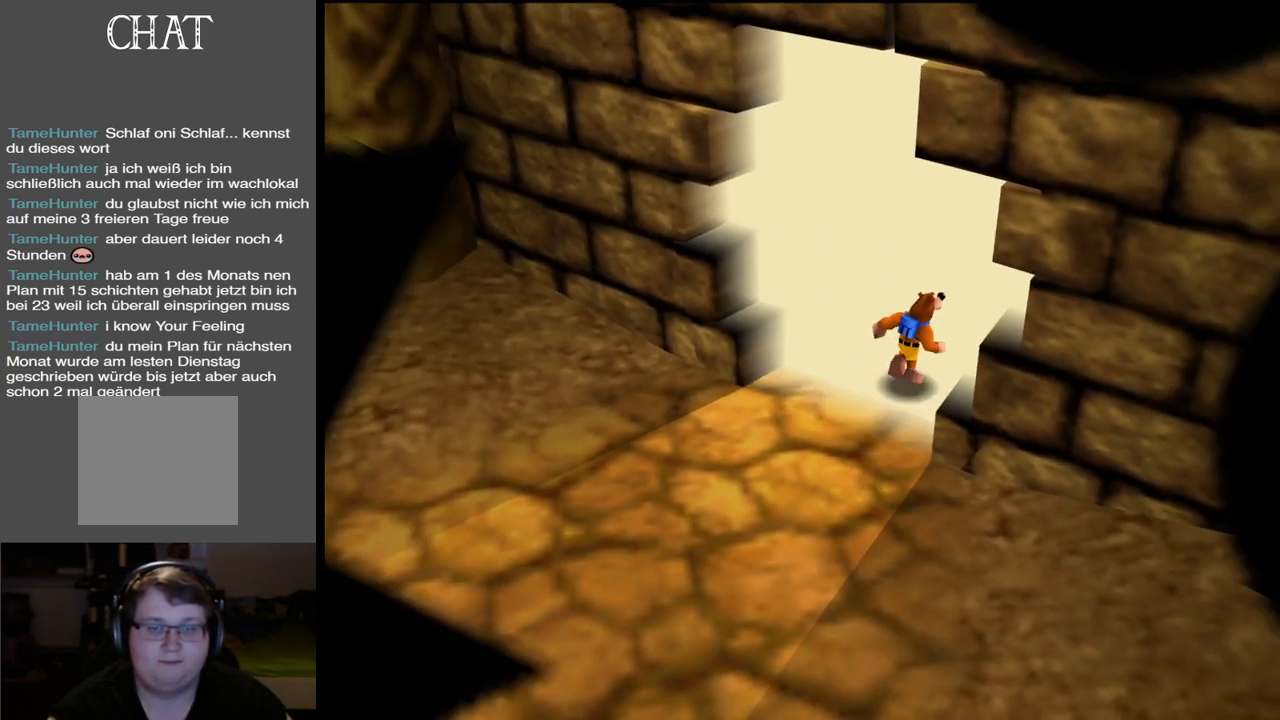
{"buttons": [], "left_stick": "center", "right_stick": "center", "events": [[133, "left_stick", "center"]]}
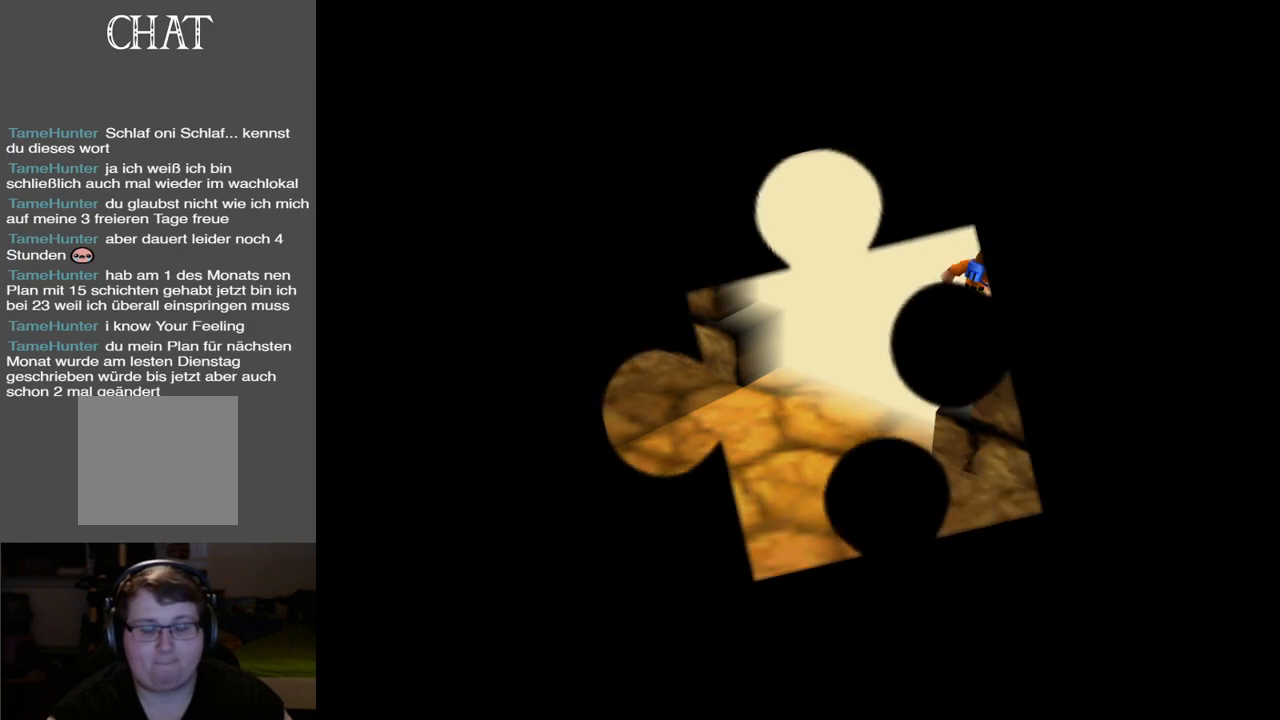
{"buttons": [], "left_stick": "center", "right_stick": "center", "events": []}
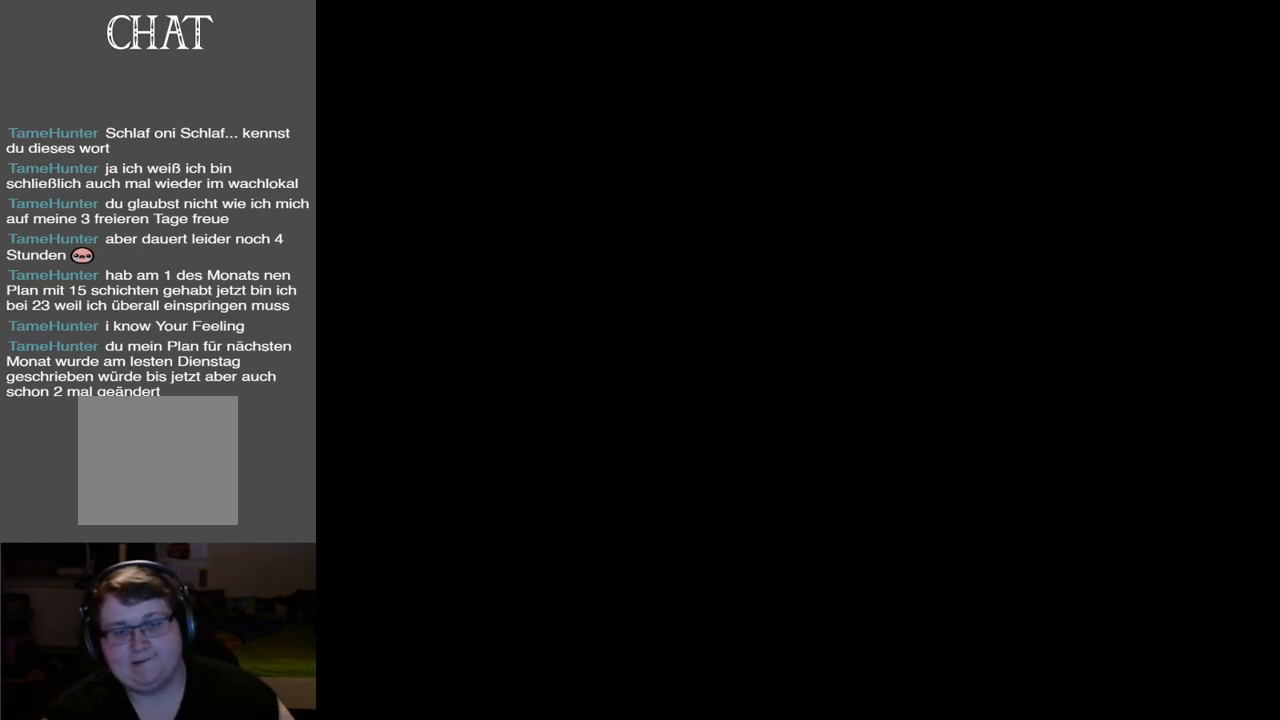
{"buttons": [], "left_stick": "center", "right_stick": "center", "events": []}
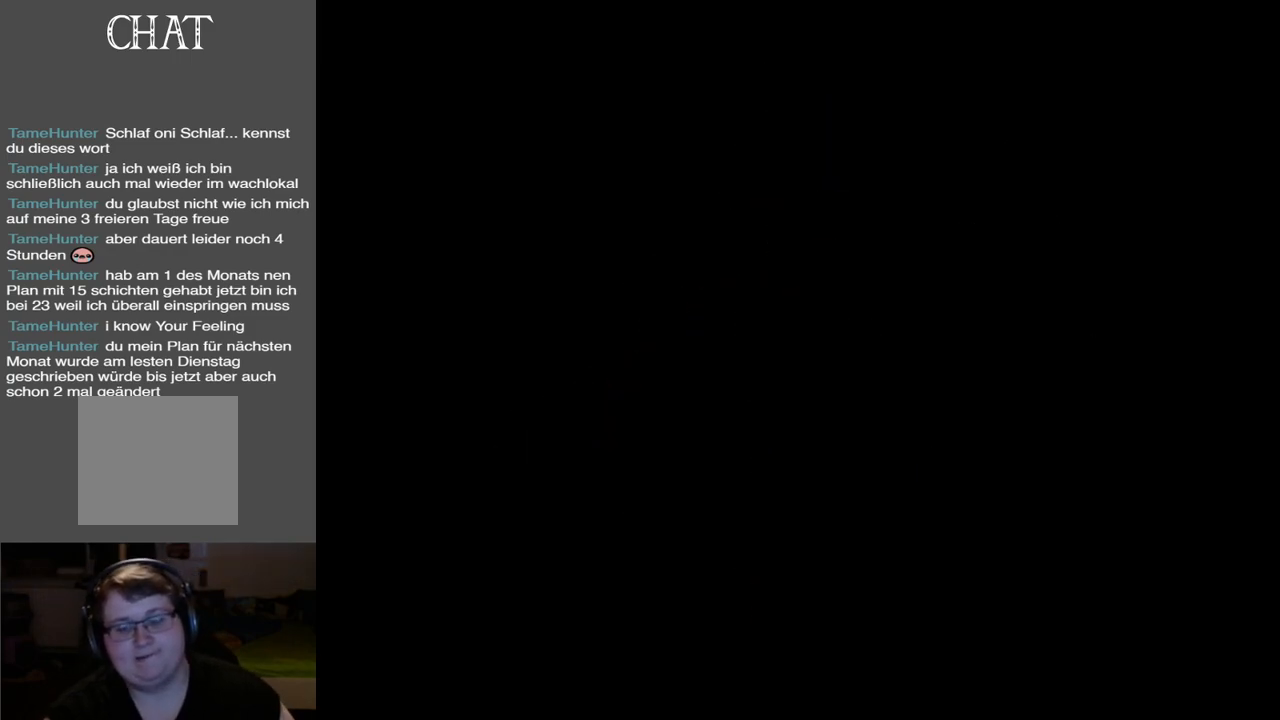
{"buttons": [], "left_stick": "center", "right_stick": "center", "events": []}